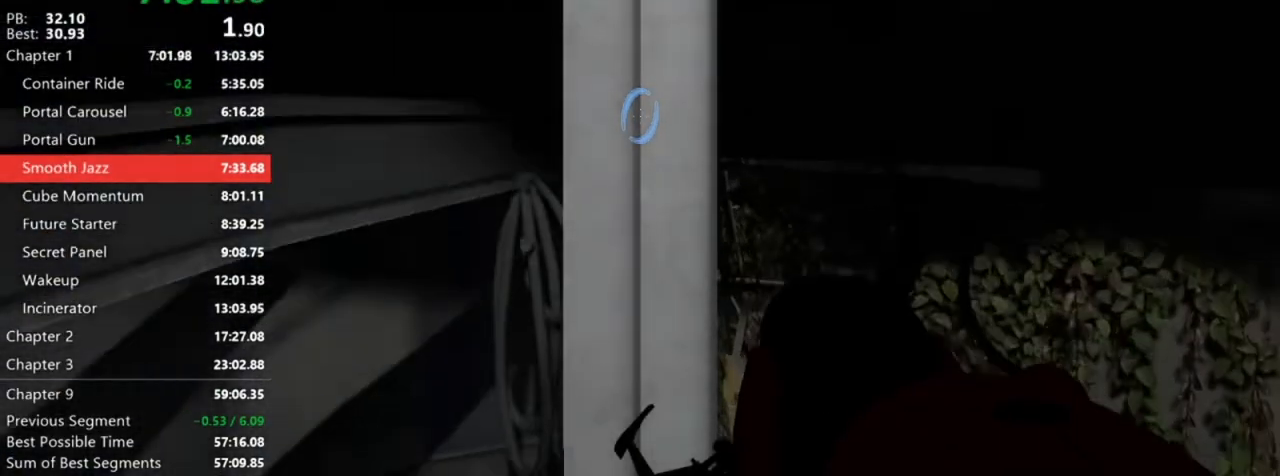
Gameplay with keyboard and mouse; each line is a JSON object with the keys and mouse buttons held at the frame after it. "events" lists presses ("down") and releases ("up") of "1", "3", "4", "5", "a", "alt", "c", "ctrl", "d", "e", "escape", "f", "q", "r", "s", "shift", "space", "tab", "w", "x", "z", "mouse_left", "mouse_right", "mouse_mb4" and "mouse_wheel_down" between this image and that frame as [ms after this image, input, new state], when the widget could be followed in between. "mouse_left", "mouse_right", "mouse_mb4", "mouse_wheel_down" = the "left", "right", "mb4", "wheel_down" buttons of the "mouse" list. No other keys are recorded. Mouse movement is not recorded. Not read: 2 mouse_mb5 mouse_middle mouse_wheel_up v.
{"keys": ["w"], "mouse": [], "events": []}
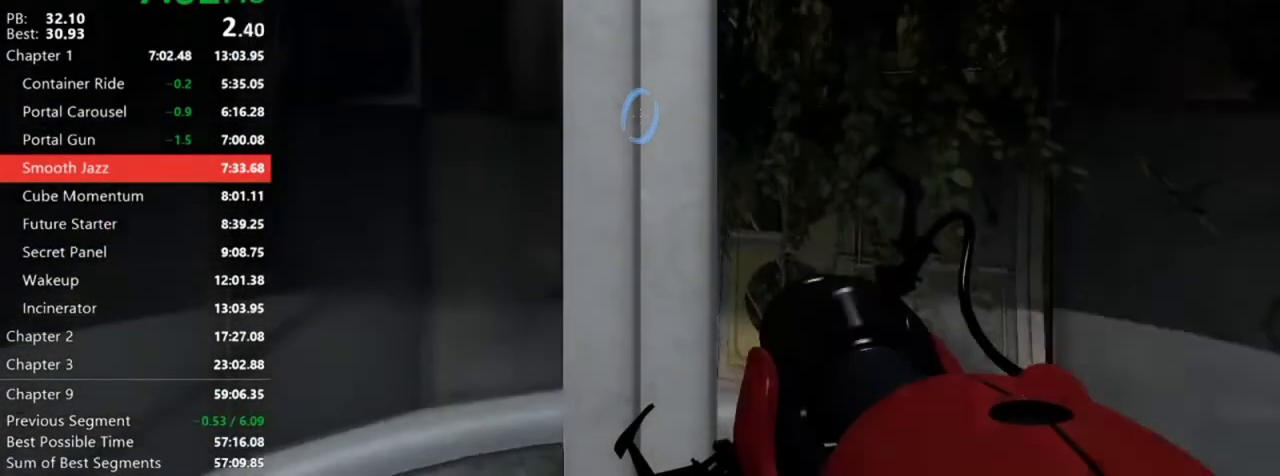
{"keys": ["w"], "mouse": [], "events": []}
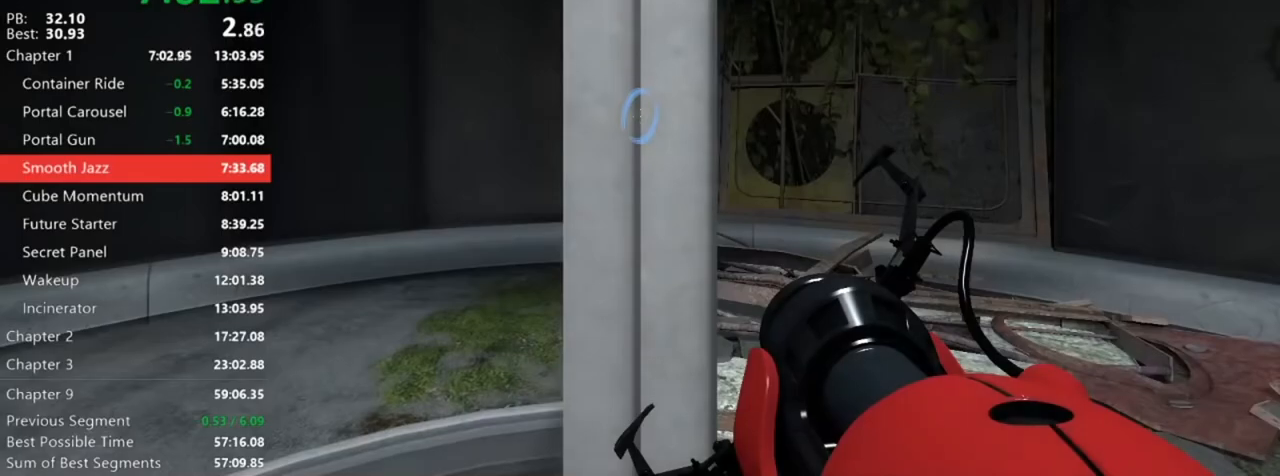
{"keys": ["w"], "mouse": [], "events": []}
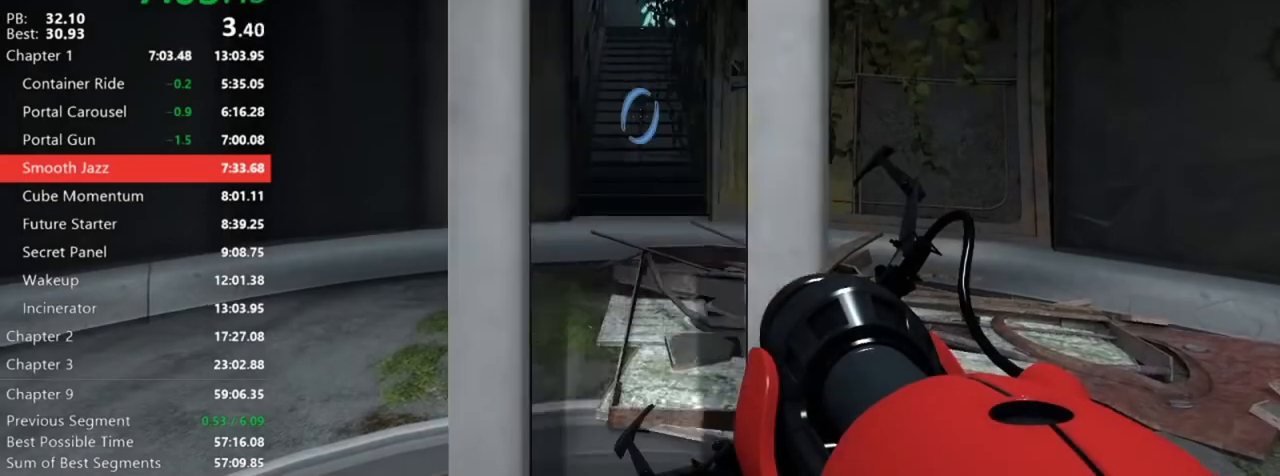
{"keys": ["a"], "mouse": []}
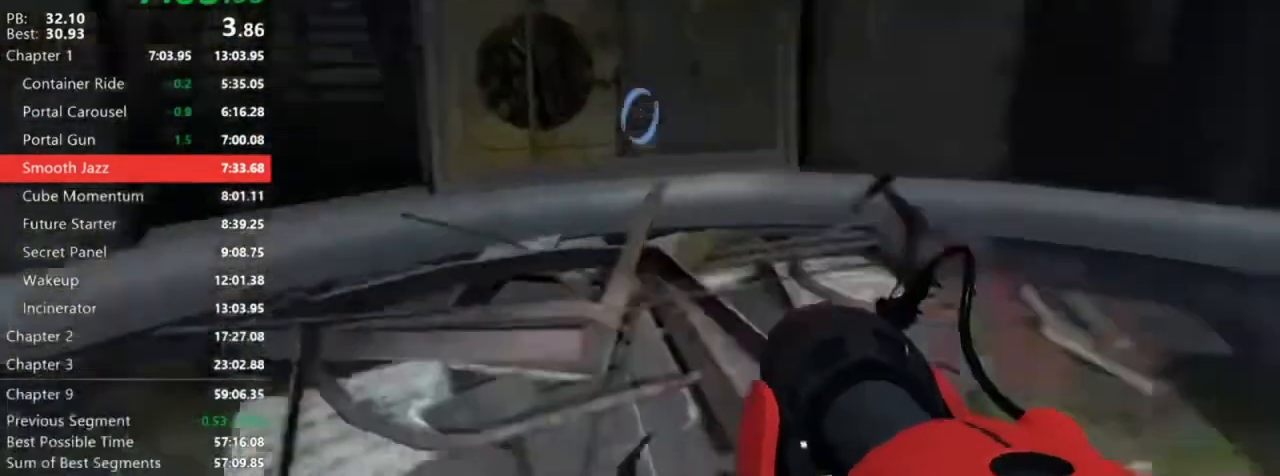
{"keys": ["a", "shift"], "mouse": [], "events": [[50, "mouse_wheel_down", "down"], [100, "d", "down"], [134, "a", "up"], [184, "mouse_wheel_down", "up"], [467, "a", "down"], [467, "d", "up"], [467, "shift", "down"]]}
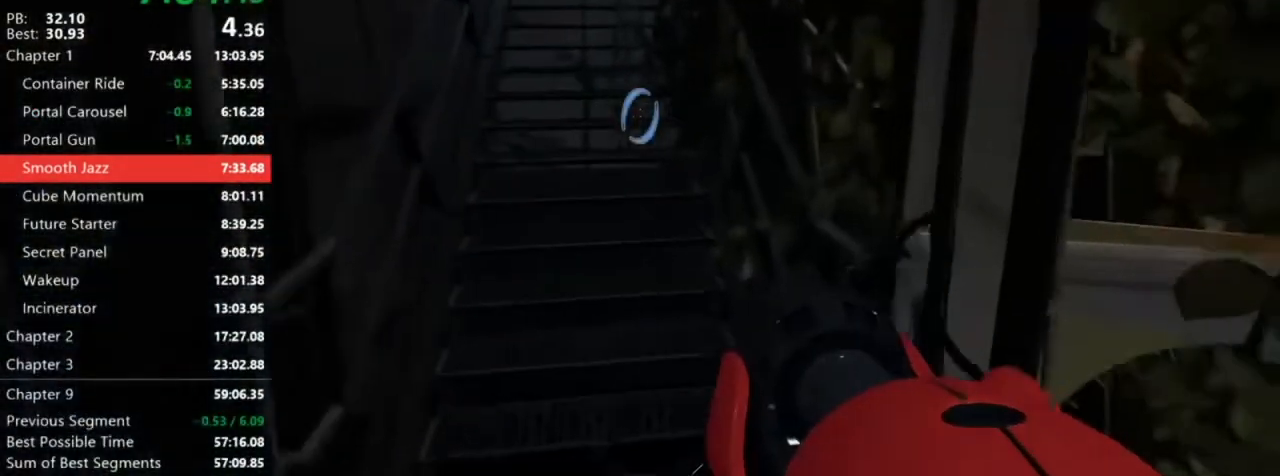
{"keys": ["a", "w"], "mouse": [], "events": [[267, "shift", "up"], [317, "w", "down"]]}
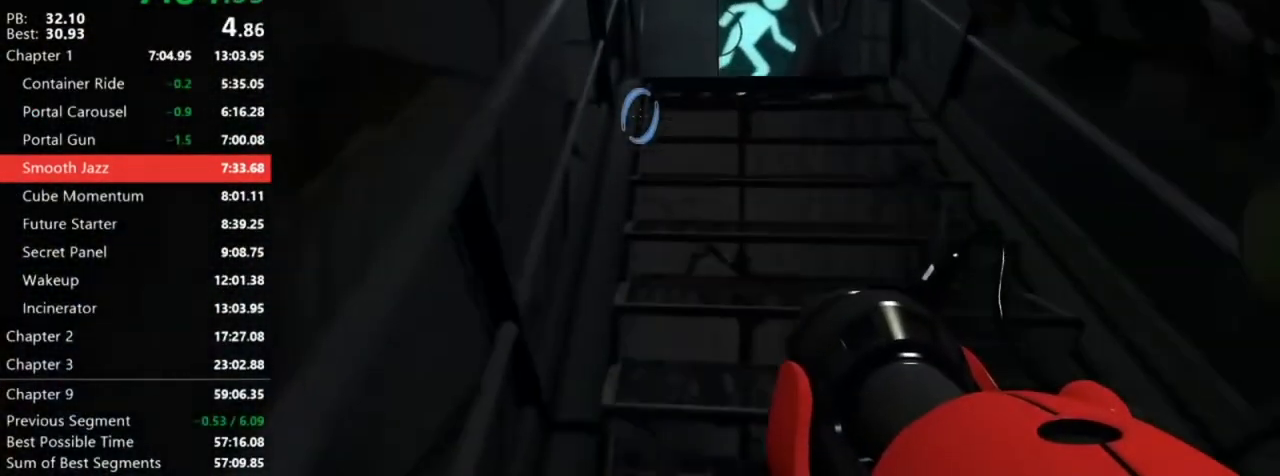
{"keys": ["a", "w"], "mouse": [], "events": []}
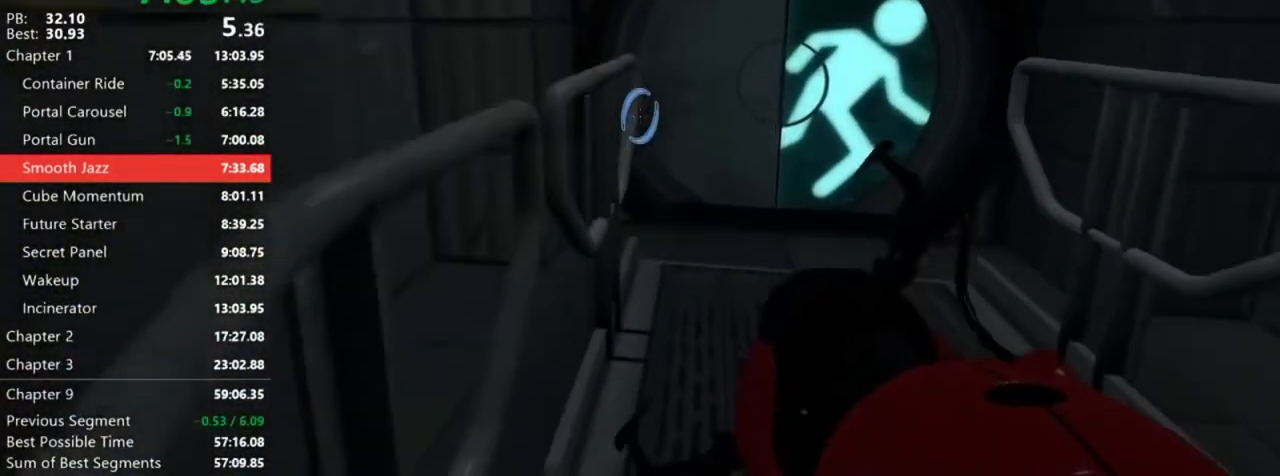
{"keys": ["d", "w"], "mouse": [], "events": [[200, "a", "up"], [200, "w", "up"], [484, "d", "down"], [484, "w", "down"]]}
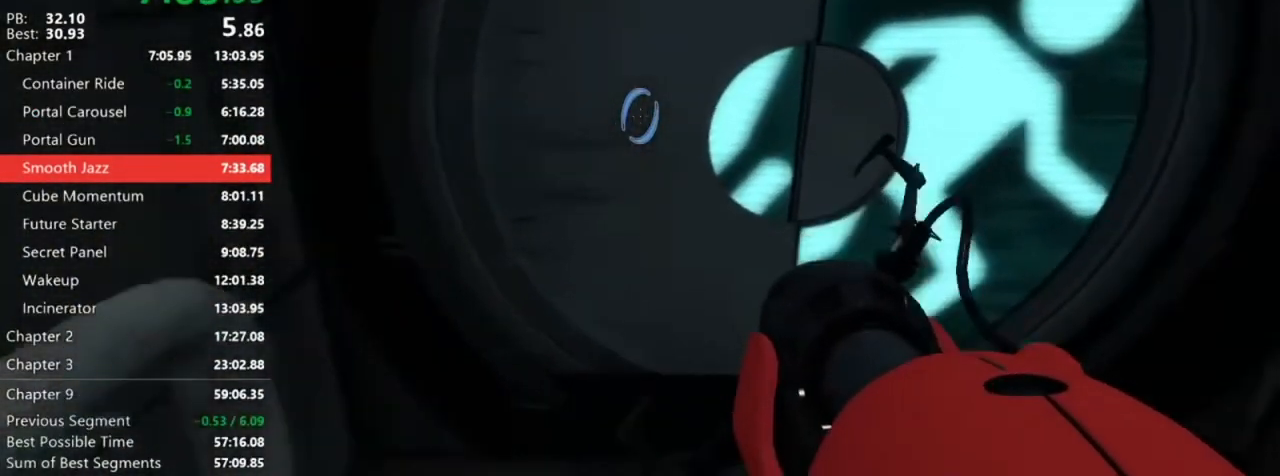
{"keys": ["d"], "mouse": [], "events": [[117, "a", "down"], [167, "d", "up"], [167, "w", "up"], [334, "mouse_wheel_down", "down"], [400, "a", "up"], [400, "d", "down"], [500, "mouse_wheel_down", "up"]]}
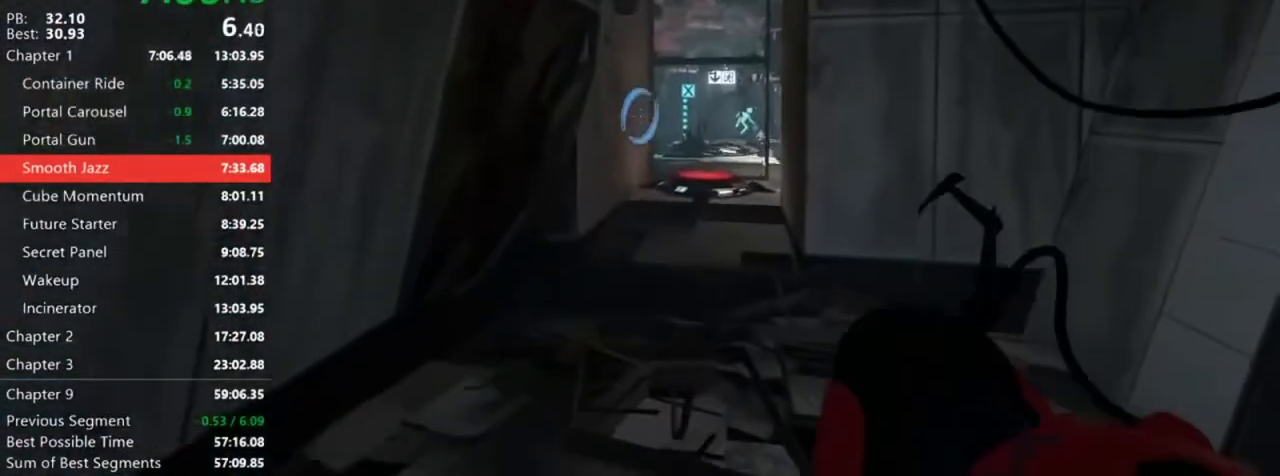
{"keys": ["a", "shift"], "mouse": [], "events": [[234, "a", "down"], [234, "d", "up"], [234, "shift", "down"]]}
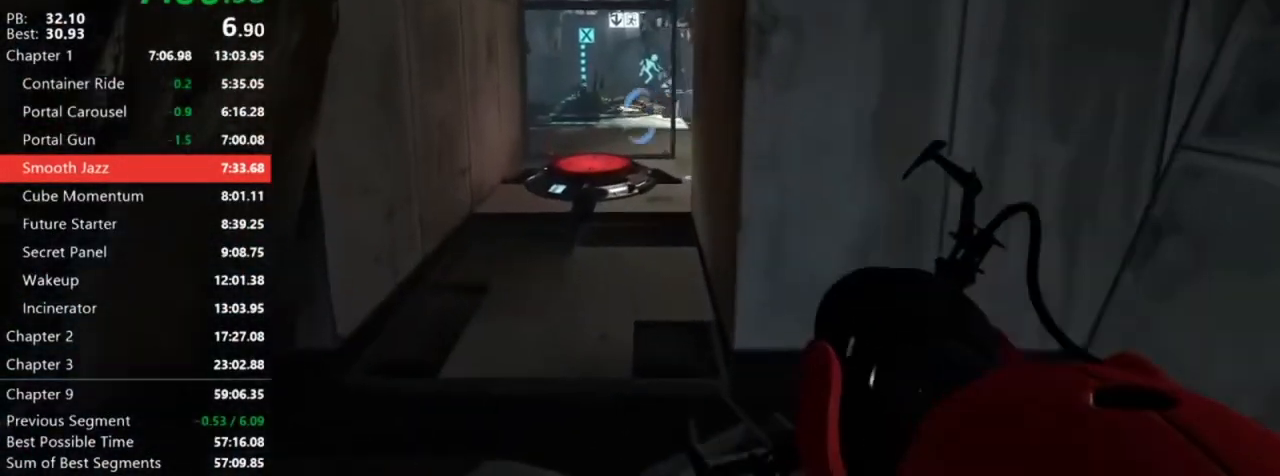
{"keys": ["a"], "mouse": [], "events": [[150, "a", "up"], [200, "d", "down"], [300, "shift", "up"], [384, "a", "down"], [384, "d", "up"]]}